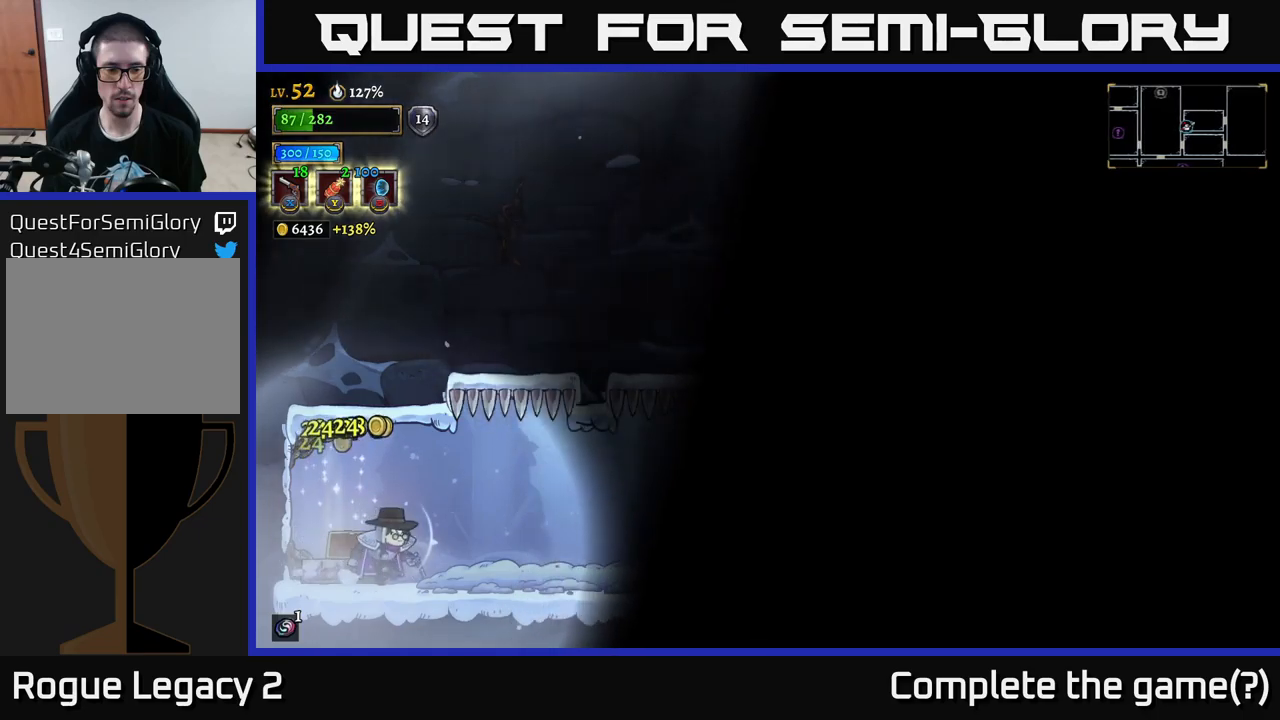
Gameplay with a controller (Xbox layout); each line is a JSON object with the inputs held at the frame after it. "events" lists button and stick changes between this image and that frame as [ms after this image, input, new state], when the widget could be followed in between.
{"buttons": [], "left_stick": "right", "right_stick": "center", "events": []}
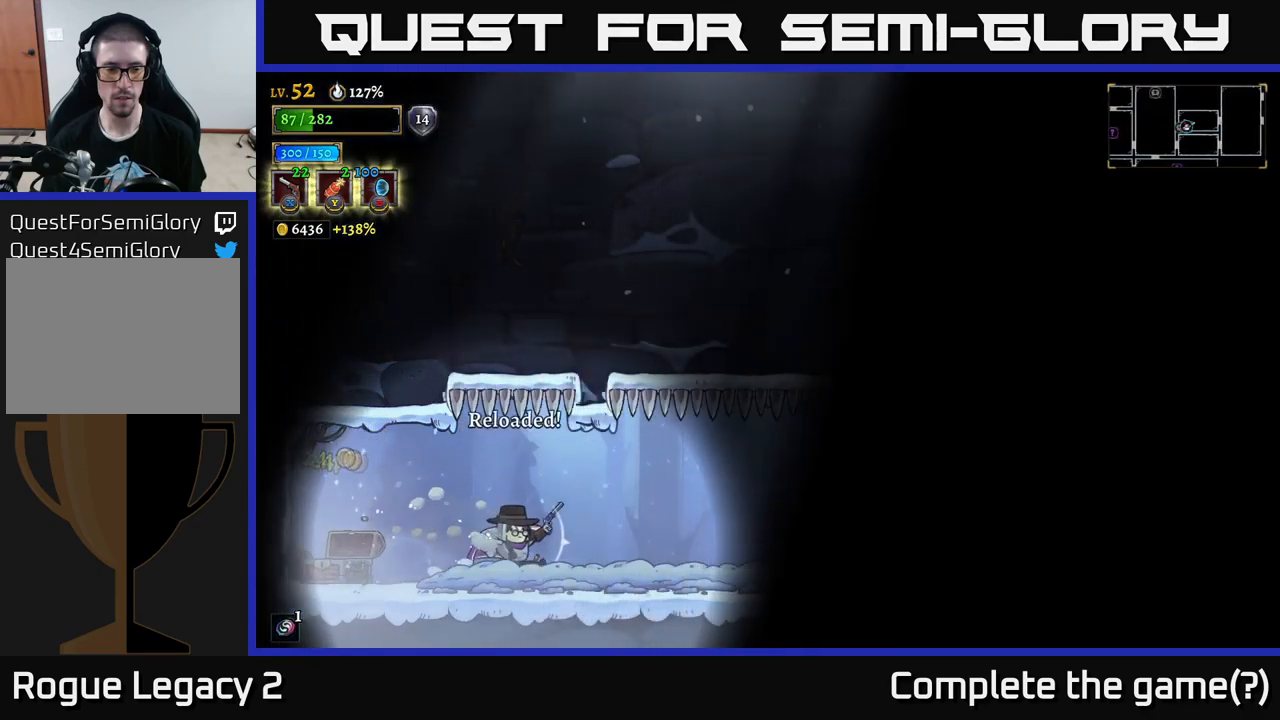
{"buttons": ["R2"], "left_stick": "right", "right_stick": "center", "events": [[367, "R2", "down"]]}
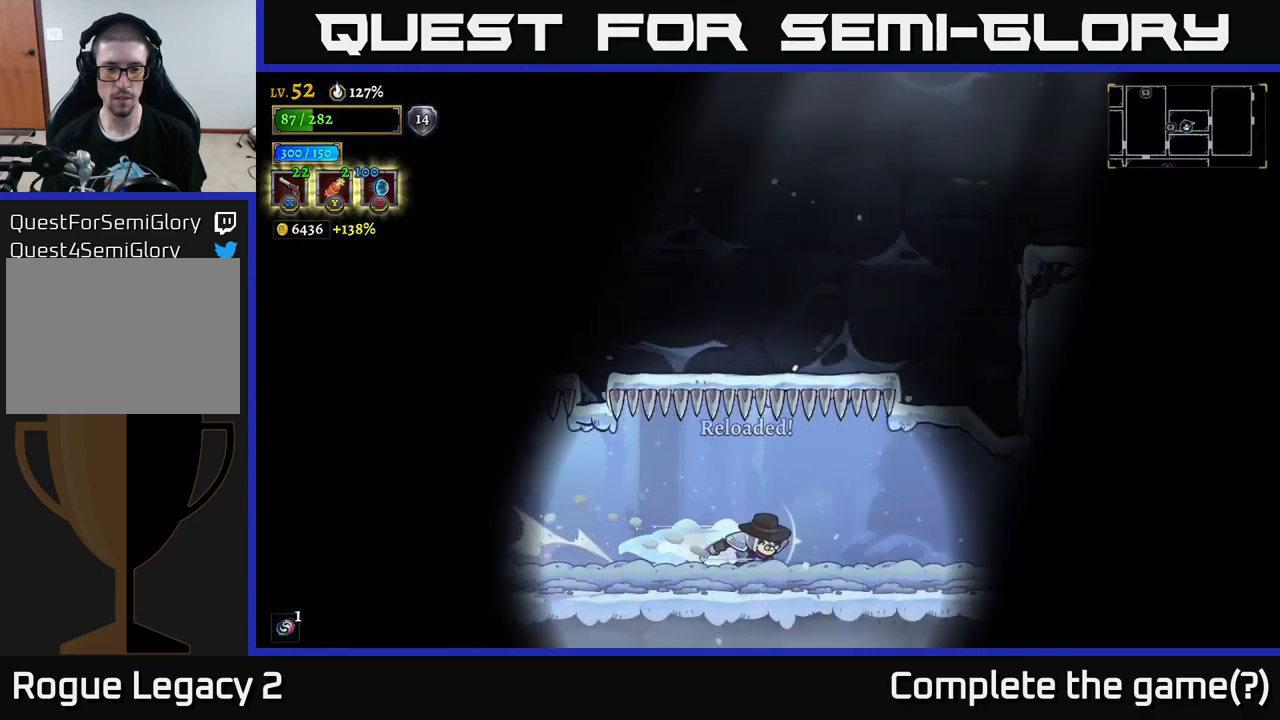
{"buttons": [], "left_stick": "right", "right_stick": "center", "events": [[117, "R2", "up"], [217, "R2", "down"], [384, "R2", "up"]]}
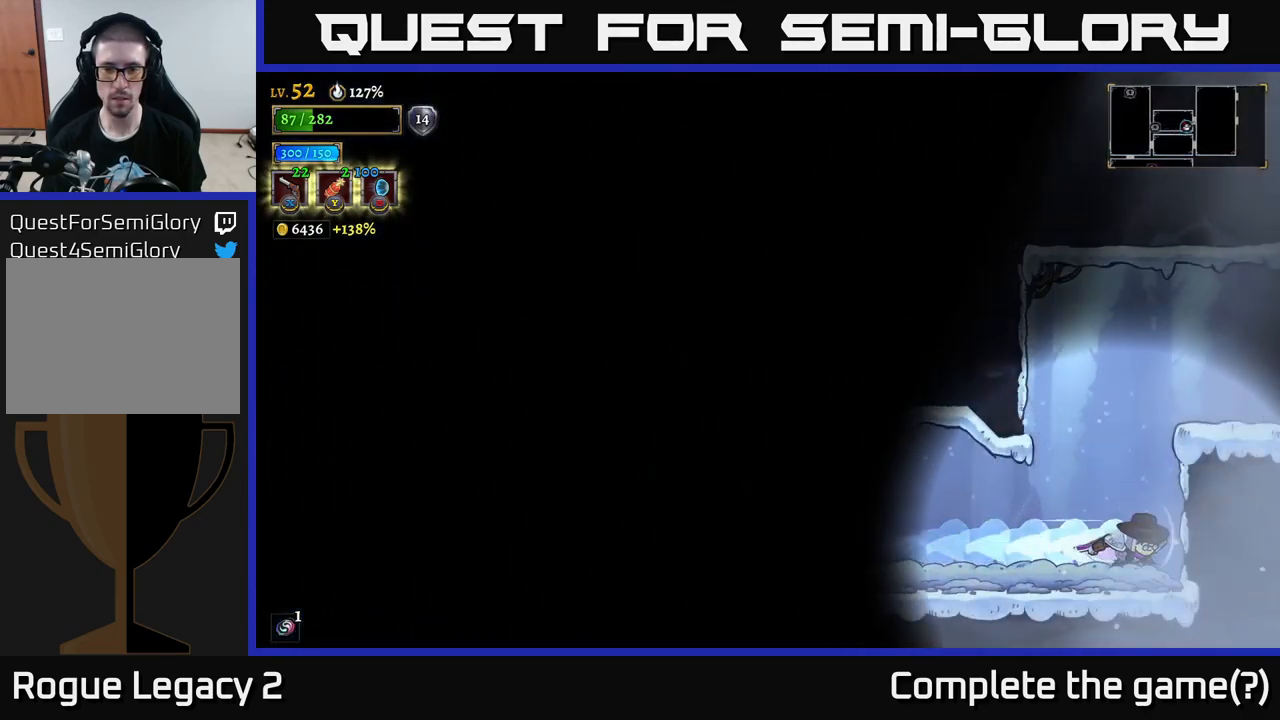
{"buttons": [], "left_stick": "right", "right_stick": "center", "events": [[84, "A", "down"], [300, "A", "up"]]}
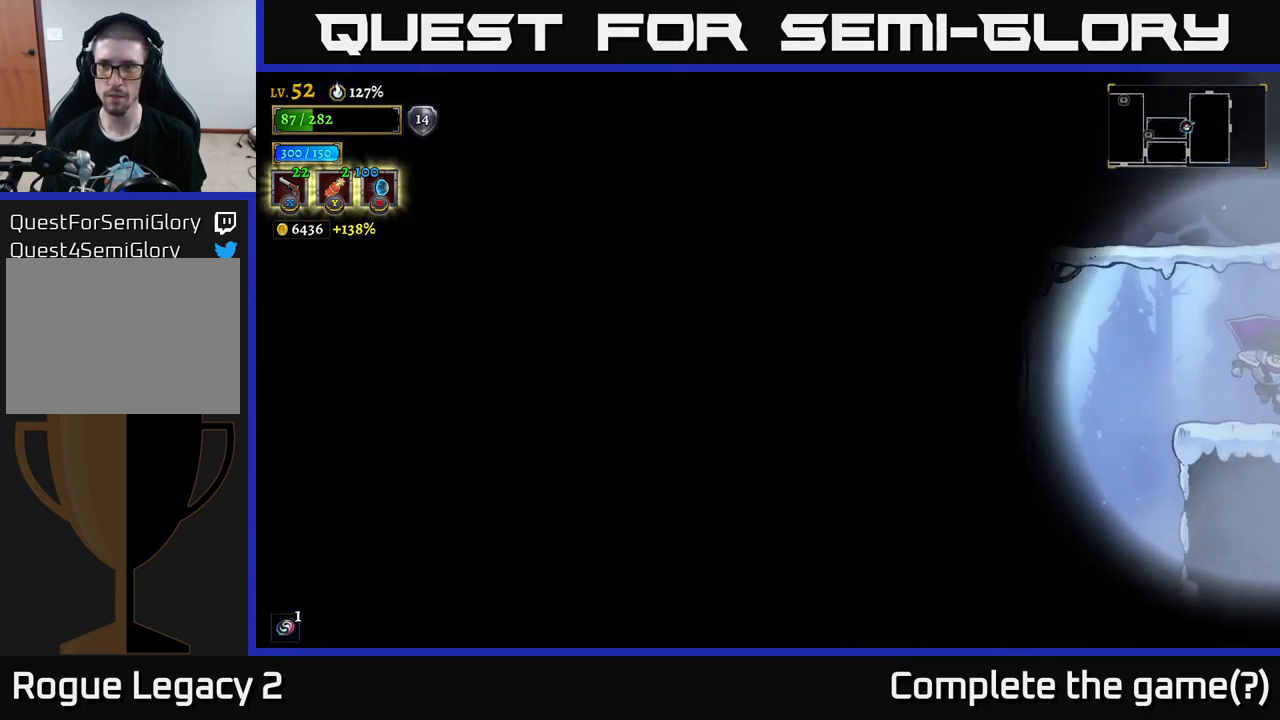
{"buttons": [], "left_stick": "right", "right_stick": "center", "events": []}
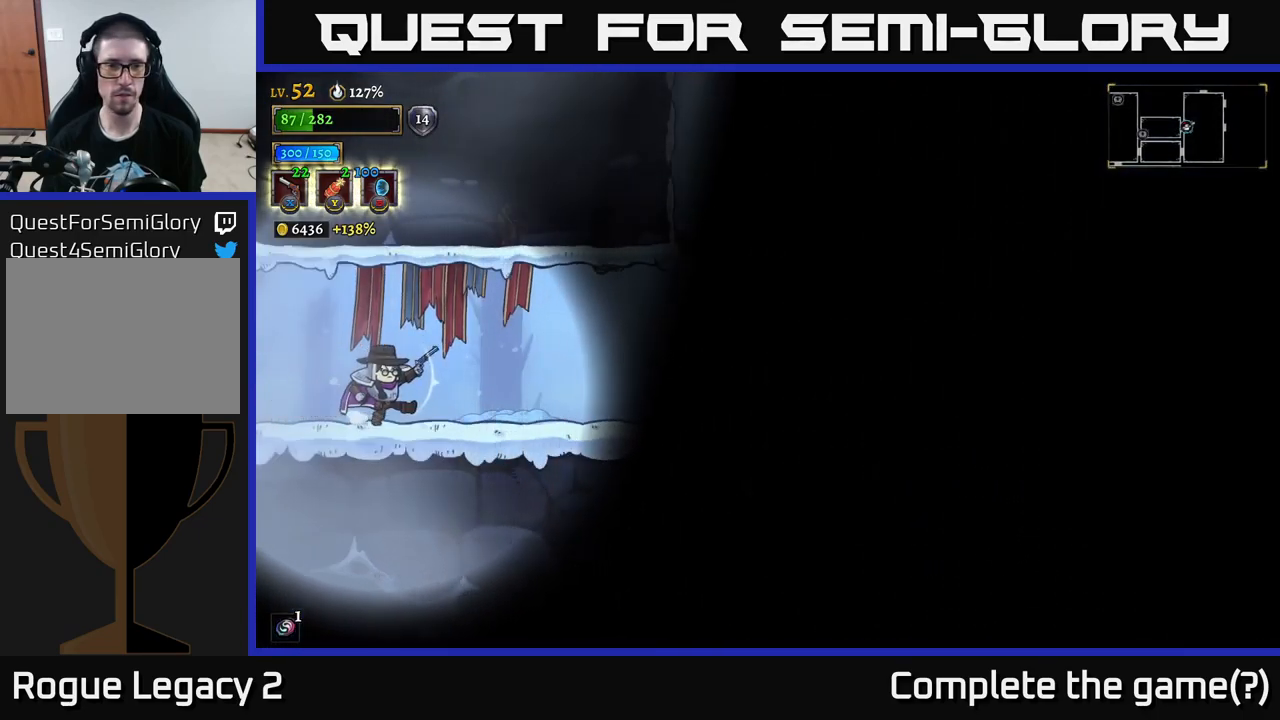
{"buttons": ["A"], "left_stick": "right", "right_stick": "center", "events": [[200, "R2", "down"], [400, "R2", "up"], [484, "A", "down"]]}
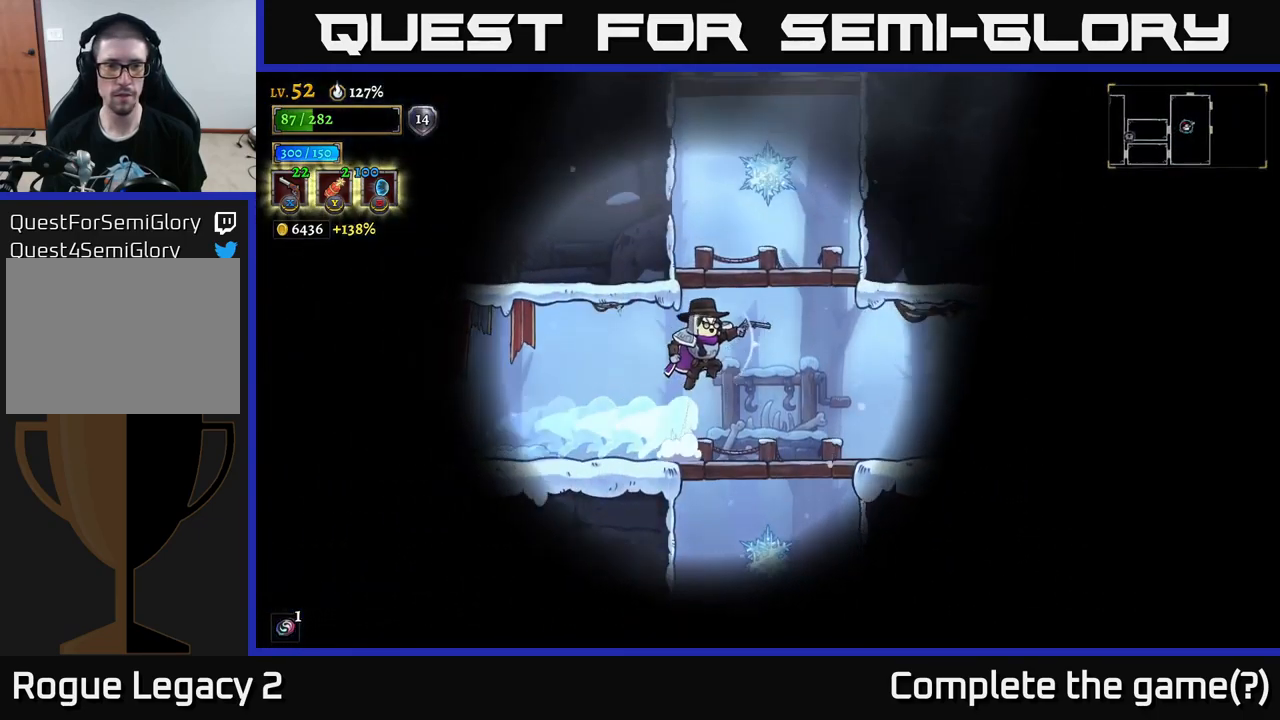
{"buttons": [], "left_stick": "center", "right_stick": "center", "events": [[200, "left_stick", "up"], [250, "A", "up"], [250, "left_stick", "left"], [400, "left_stick", "center"]]}
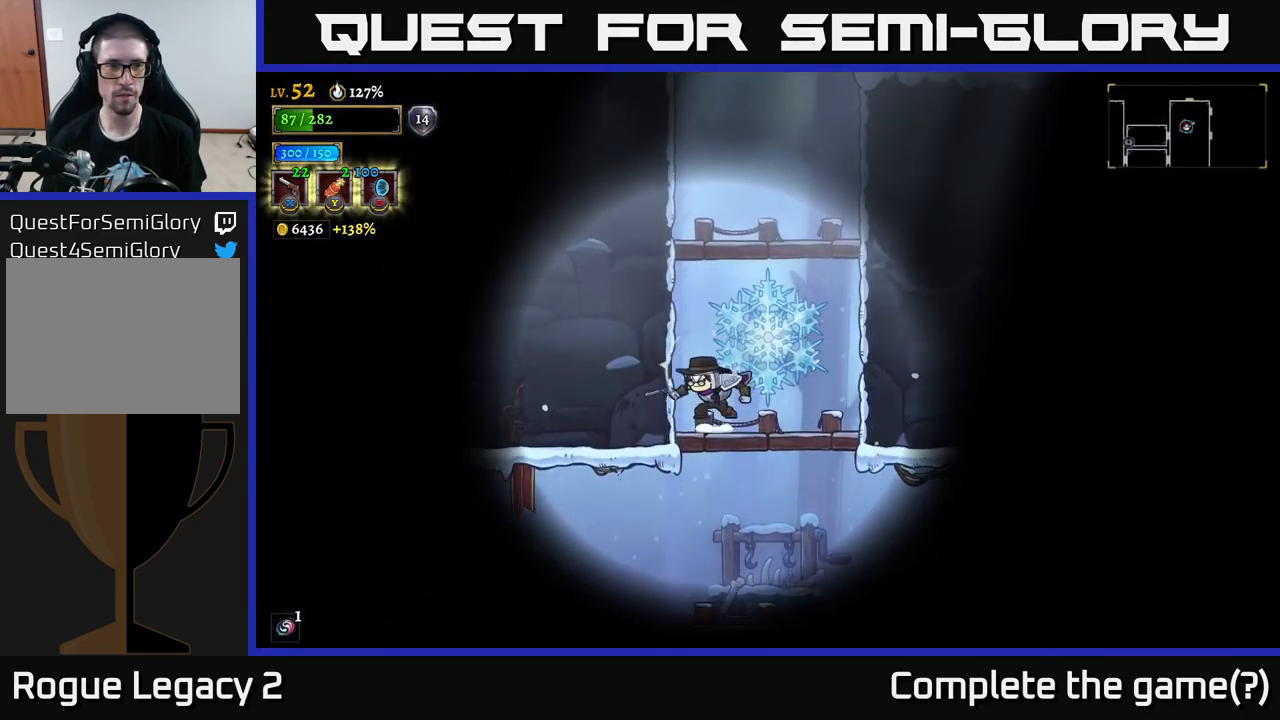
{"buttons": [], "left_stick": "right", "right_stick": "center", "events": [[50, "A", "down"], [367, "A", "up"], [417, "left_stick", "right"]]}
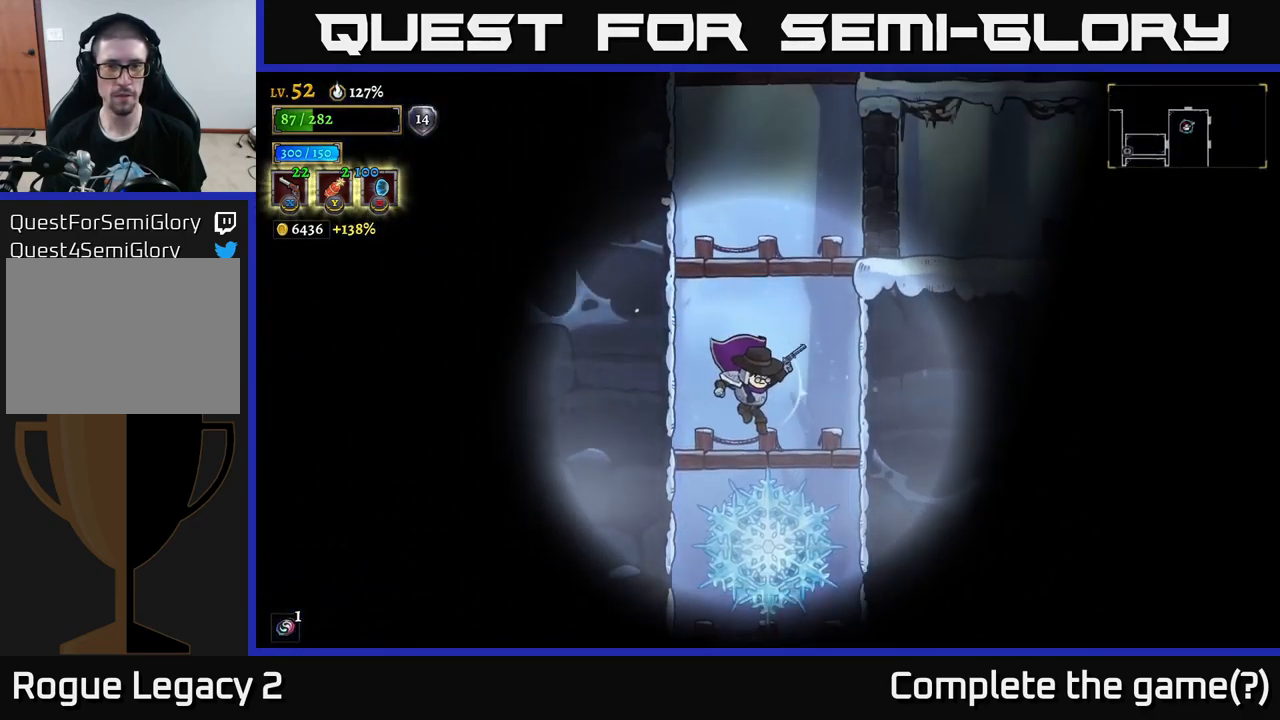
{"buttons": [], "left_stick": "right", "right_stick": "center", "events": [[100, "left_stick", "center"], [217, "A", "down"], [434, "left_stick", "right"], [500, "A", "up"]]}
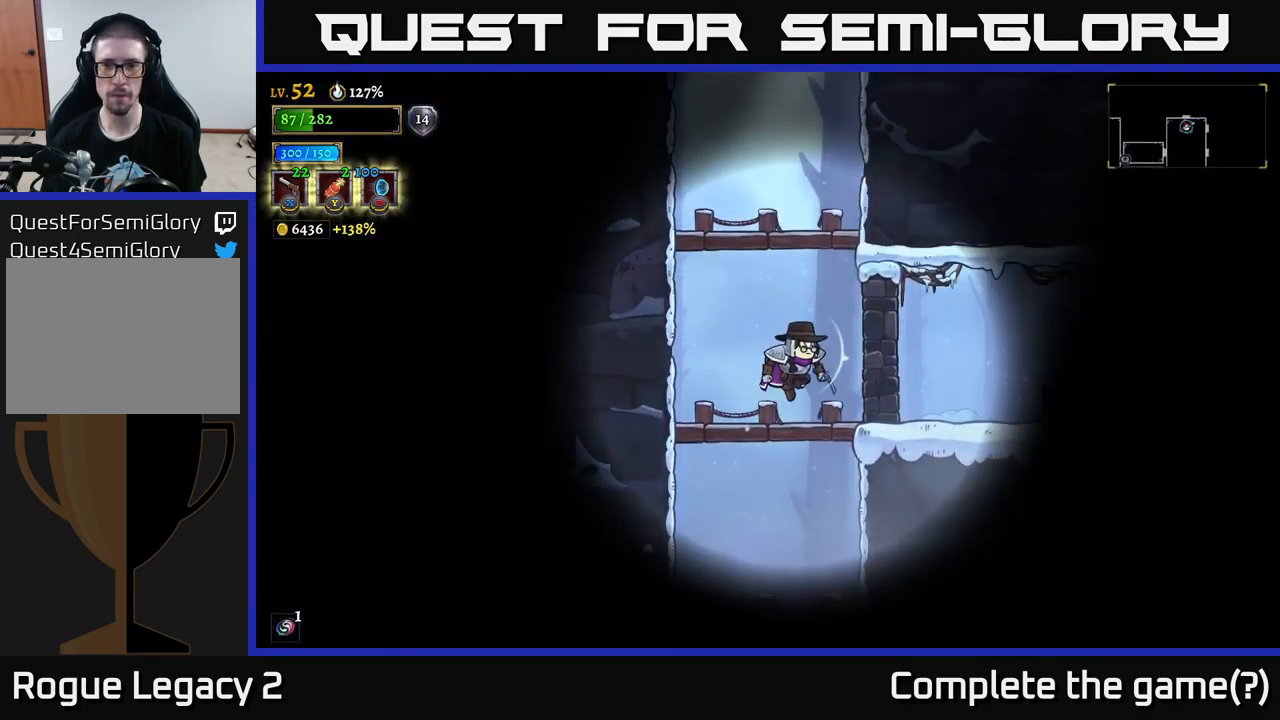
{"buttons": [], "left_stick": "right", "right_stick": "center", "events": [[34, "X", "down"], [84, "X", "up"]]}
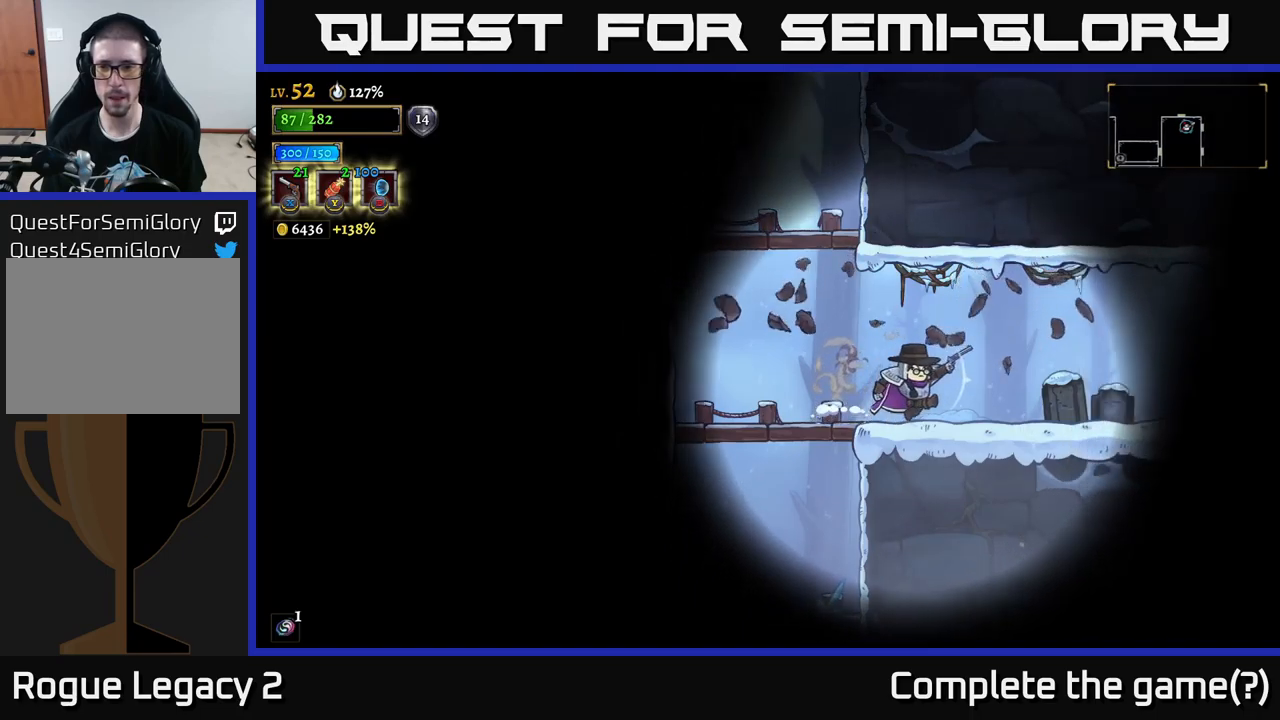
{"buttons": [], "left_stick": "right", "right_stick": "center", "events": [[350, "X", "down"], [466, "X", "up"]]}
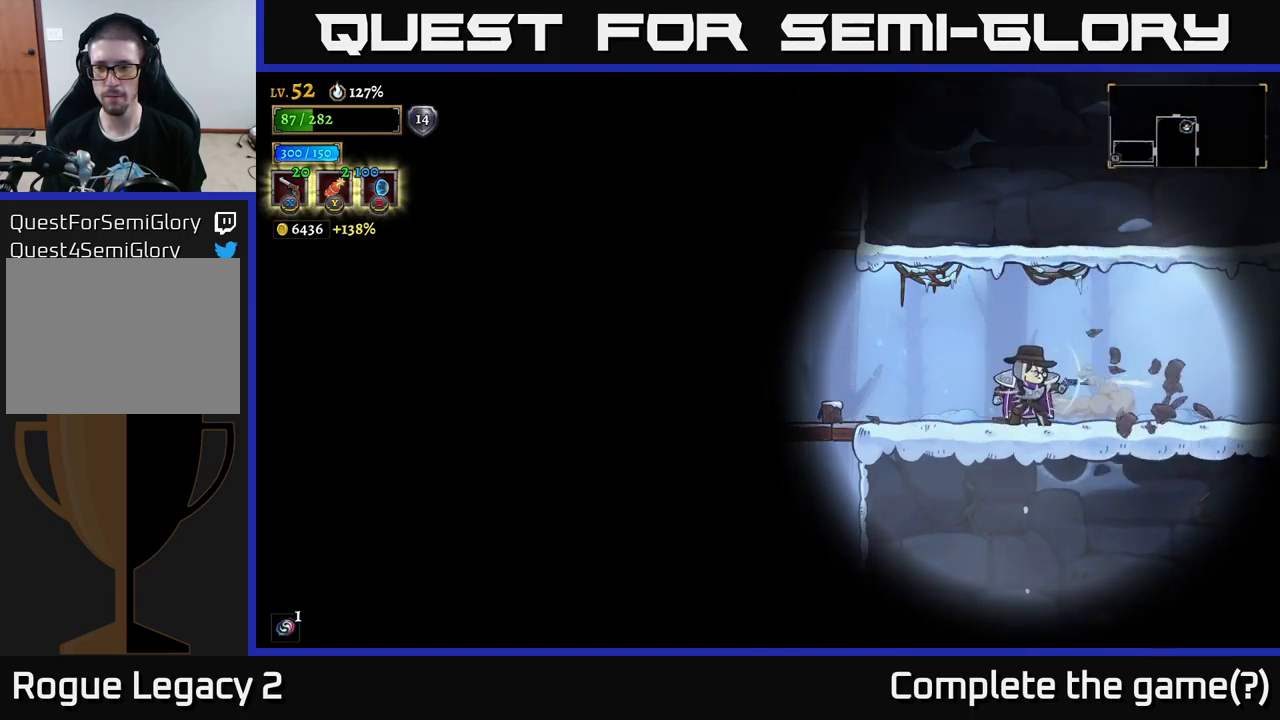
{"buttons": [], "left_stick": "left", "right_stick": "center", "events": [[16, "X", "down"], [83, "left_stick", "down-right"], [100, "X", "up"], [233, "left_stick", "right"], [366, "left_stick", "left"]]}
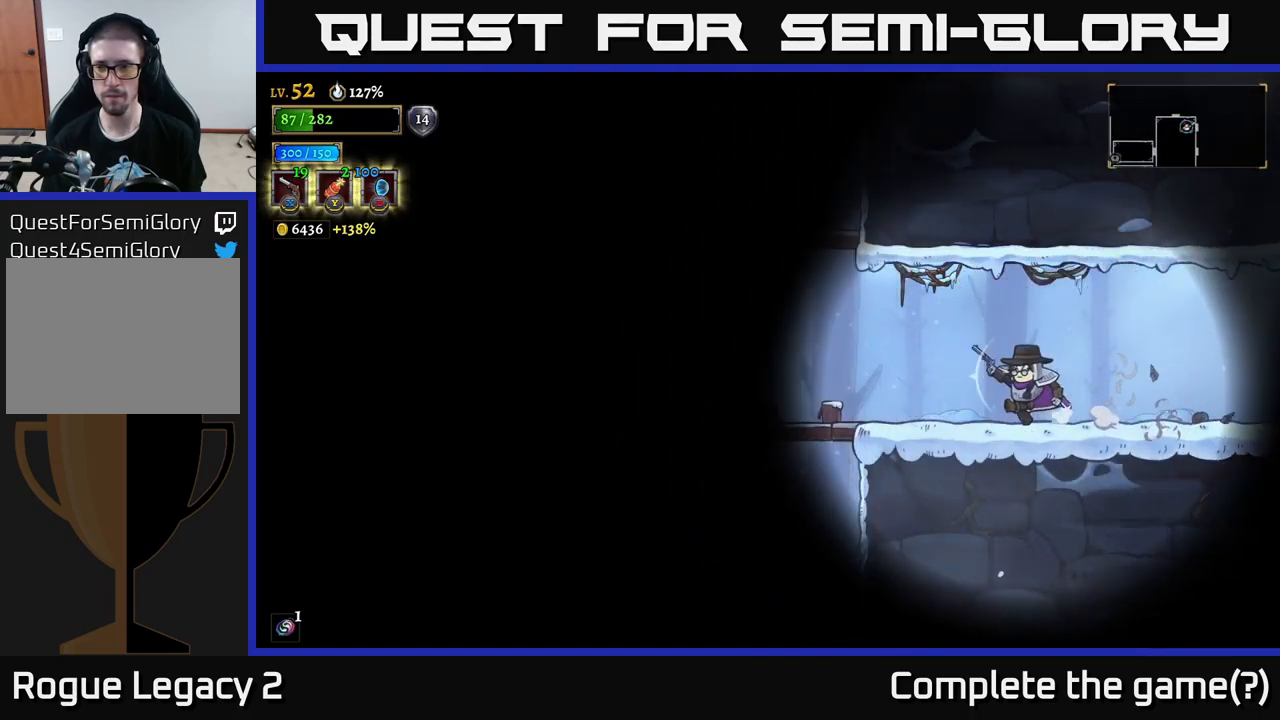
{"buttons": ["A"], "left_stick": "center", "right_stick": "center", "events": [[33, "R2", "down"], [100, "R2", "up"], [316, "A", "down"], [483, "left_stick", "center"]]}
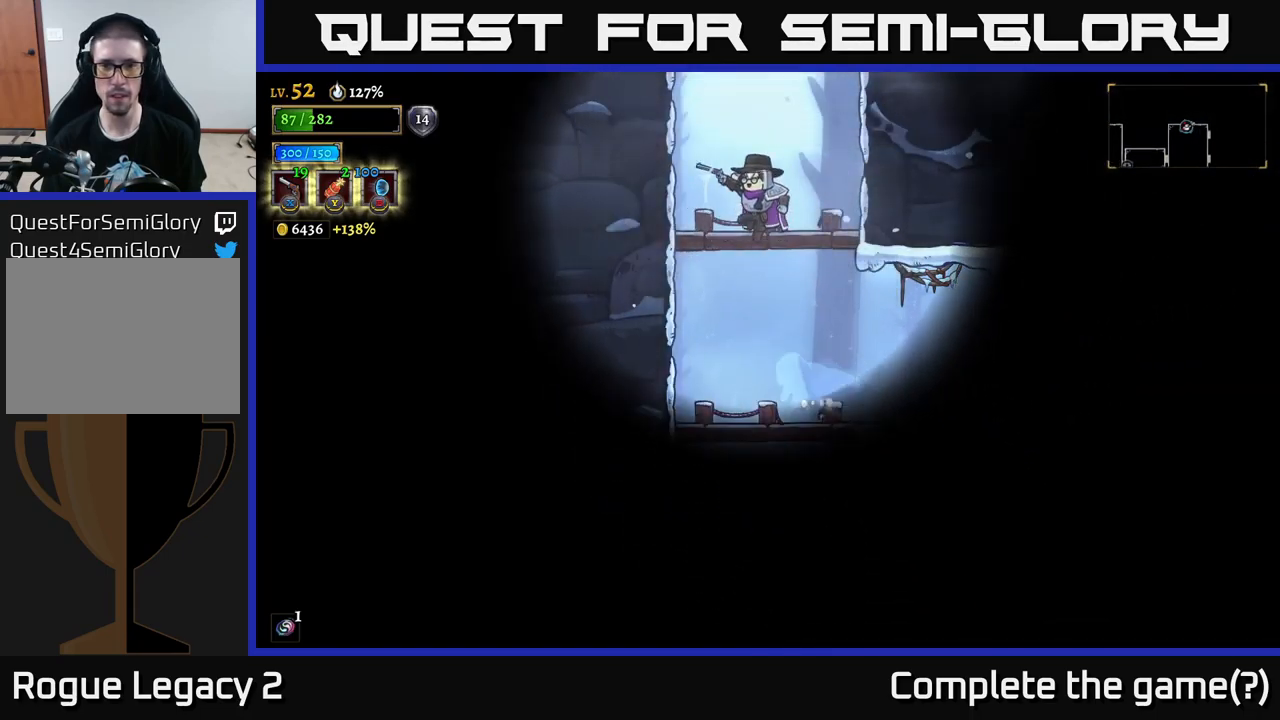
{"buttons": ["A"], "left_stick": "center", "right_stick": "center", "events": [[66, "A", "up"], [283, "left_stick", "left"], [333, "A", "down"], [433, "left_stick", "center"]]}
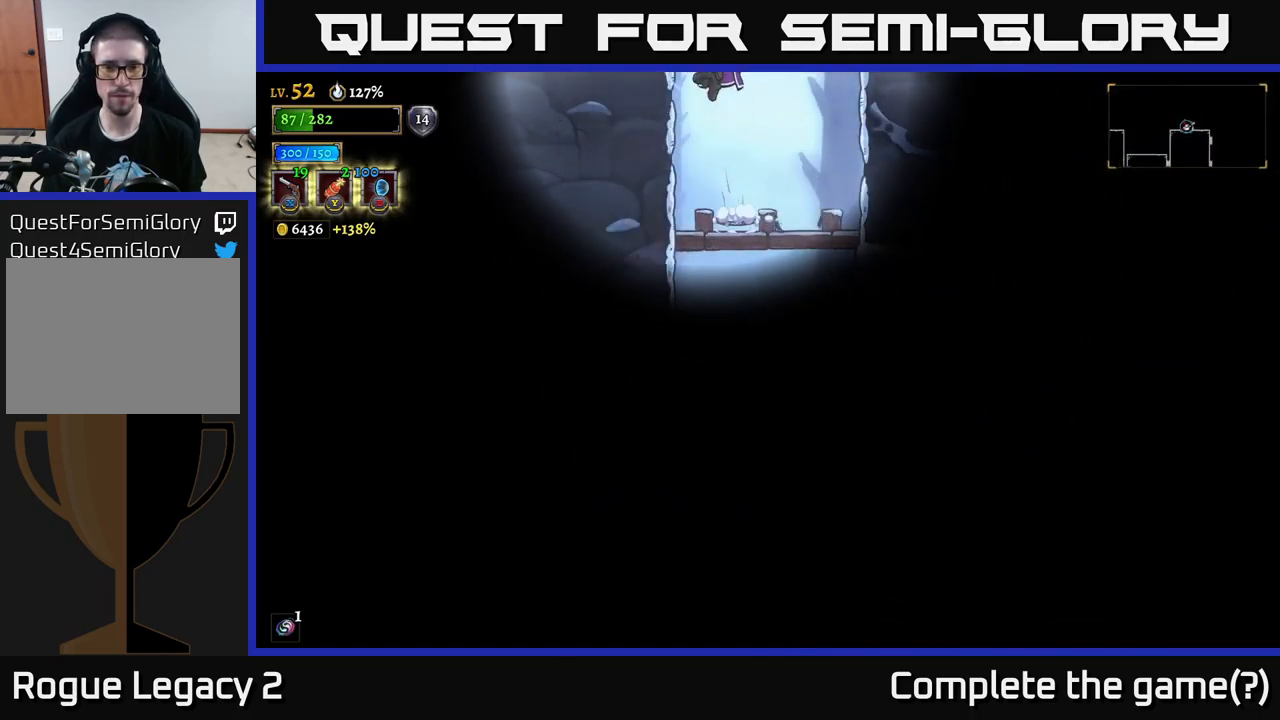
{"buttons": [], "left_stick": "center", "right_stick": "center", "events": [[216, "A", "up"]]}
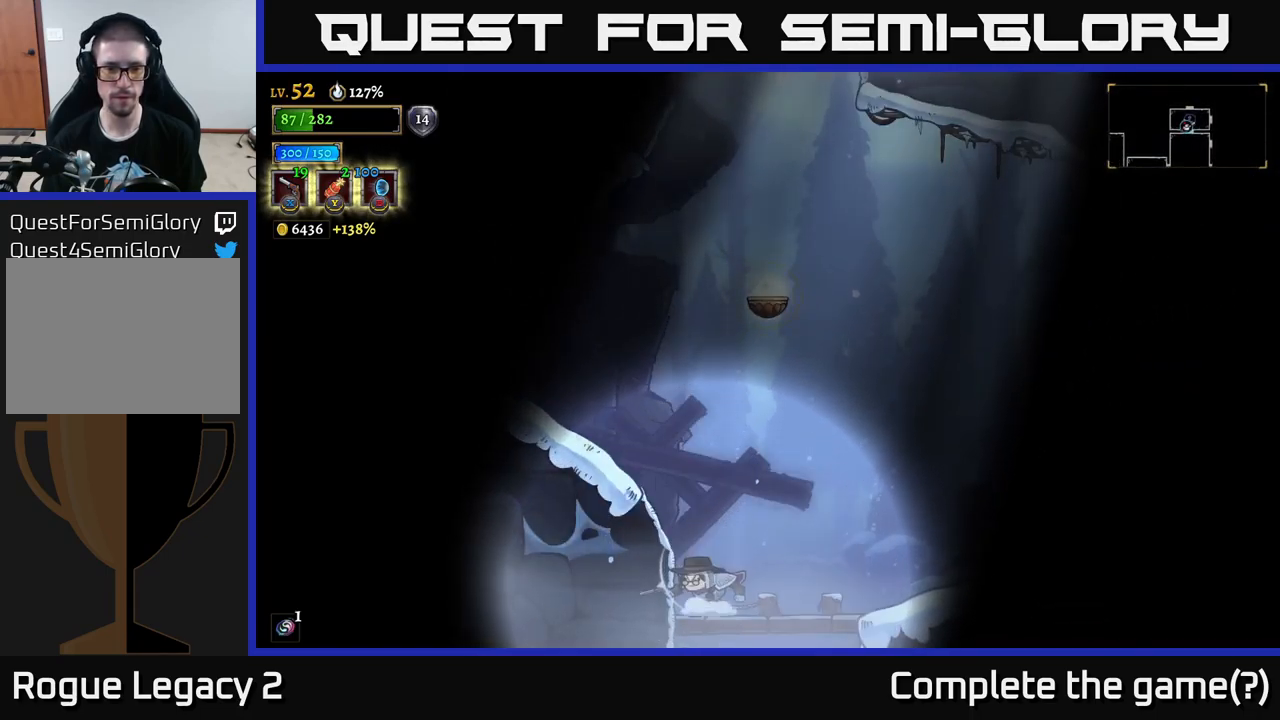
{"buttons": [], "left_stick": "left", "right_stick": "center", "events": [[83, "left_stick", "right"], [100, "A", "down"], [250, "left_stick", "left"], [466, "A", "up"]]}
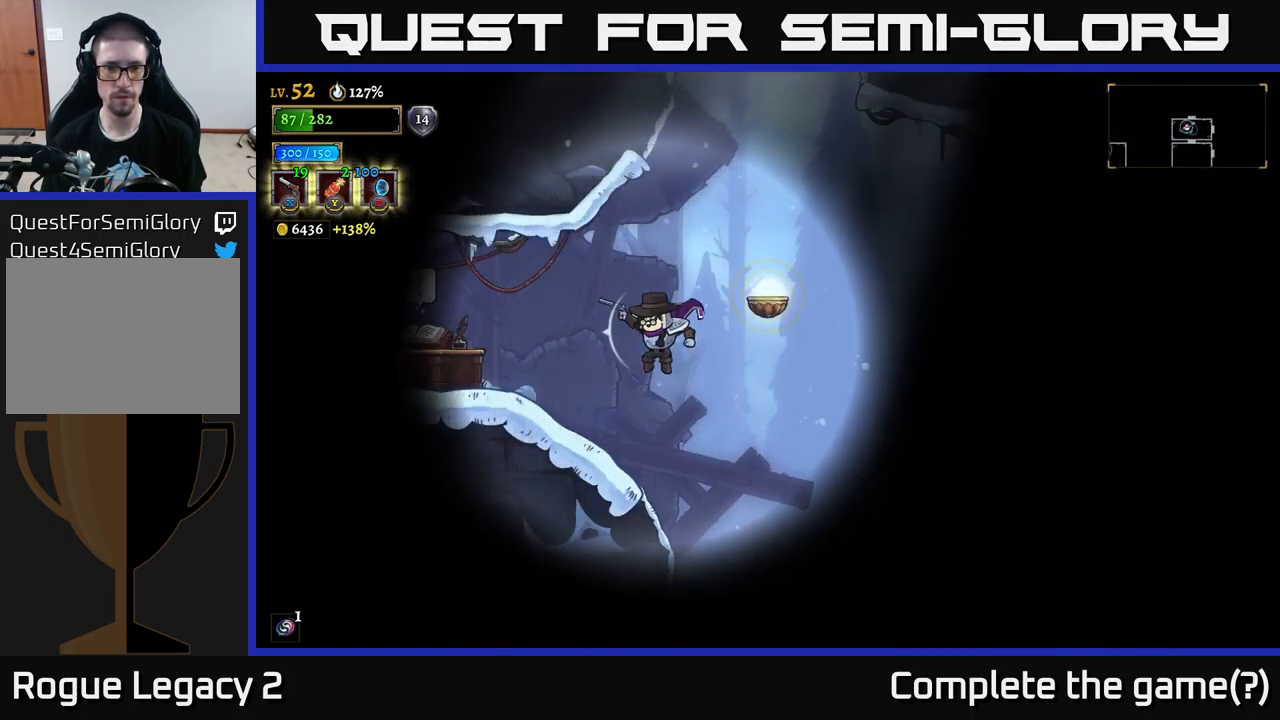
{"buttons": ["X"], "left_stick": "left", "right_stick": "center", "events": [[283, "X", "down"], [350, "X", "up"], [433, "X", "down"]]}
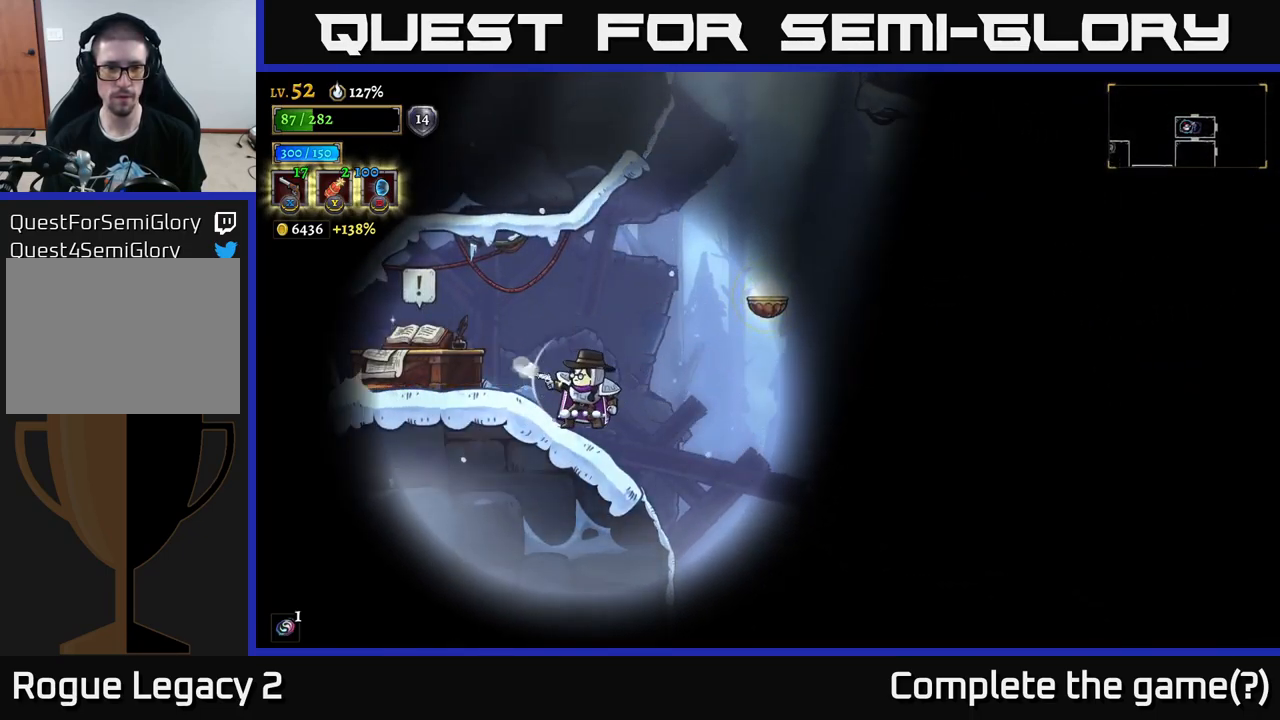
{"buttons": [], "left_stick": "left", "right_stick": "center", "events": [[16, "X", "up"], [100, "X", "down"], [183, "X", "up"]]}
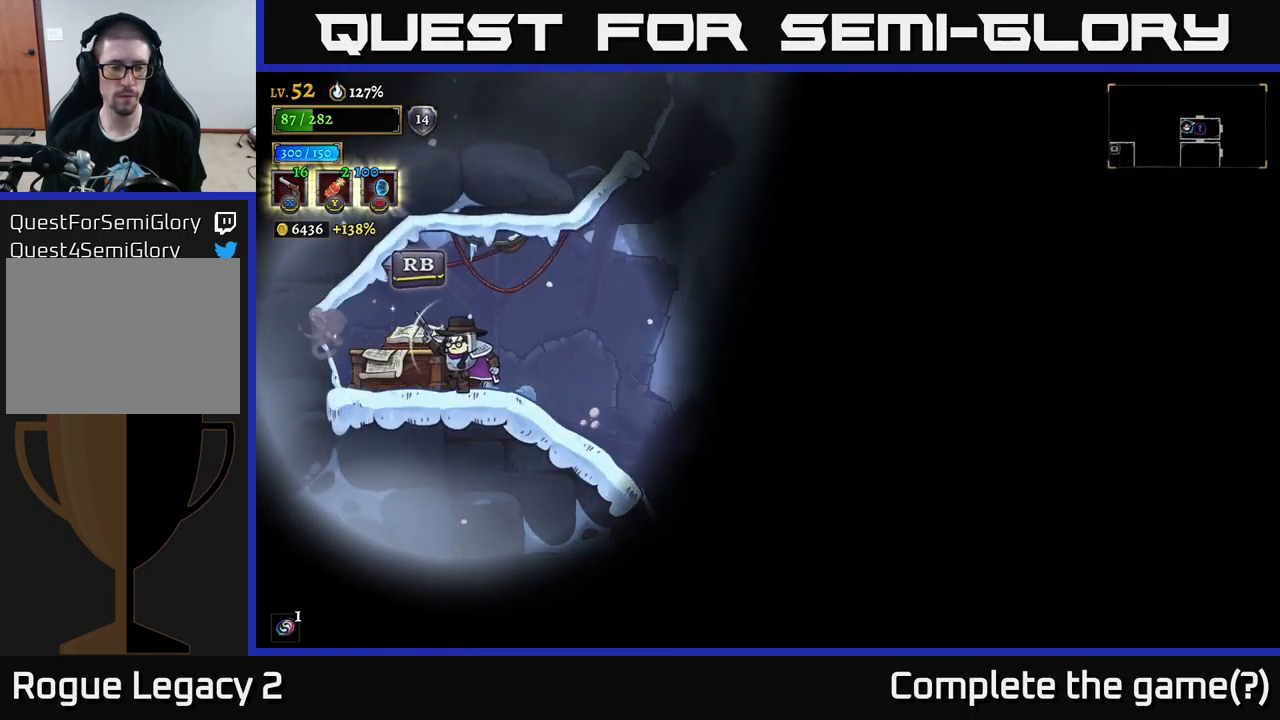
{"buttons": [], "left_stick": "center", "right_stick": "center", "events": [[116, "R1", "down"], [183, "R1", "up"], [183, "left_stick", "center"]]}
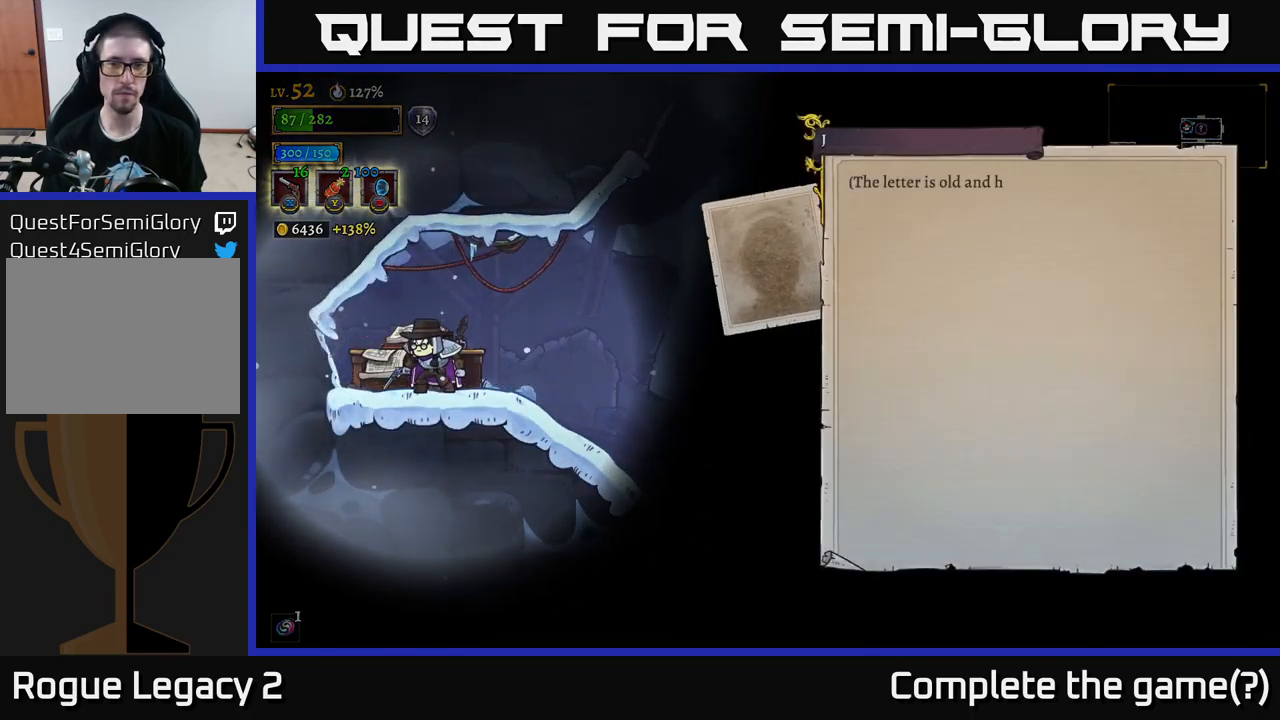
{"buttons": [], "left_stick": "center", "right_stick": "center", "events": [[100, "A", "down"], [283, "A", "up"]]}
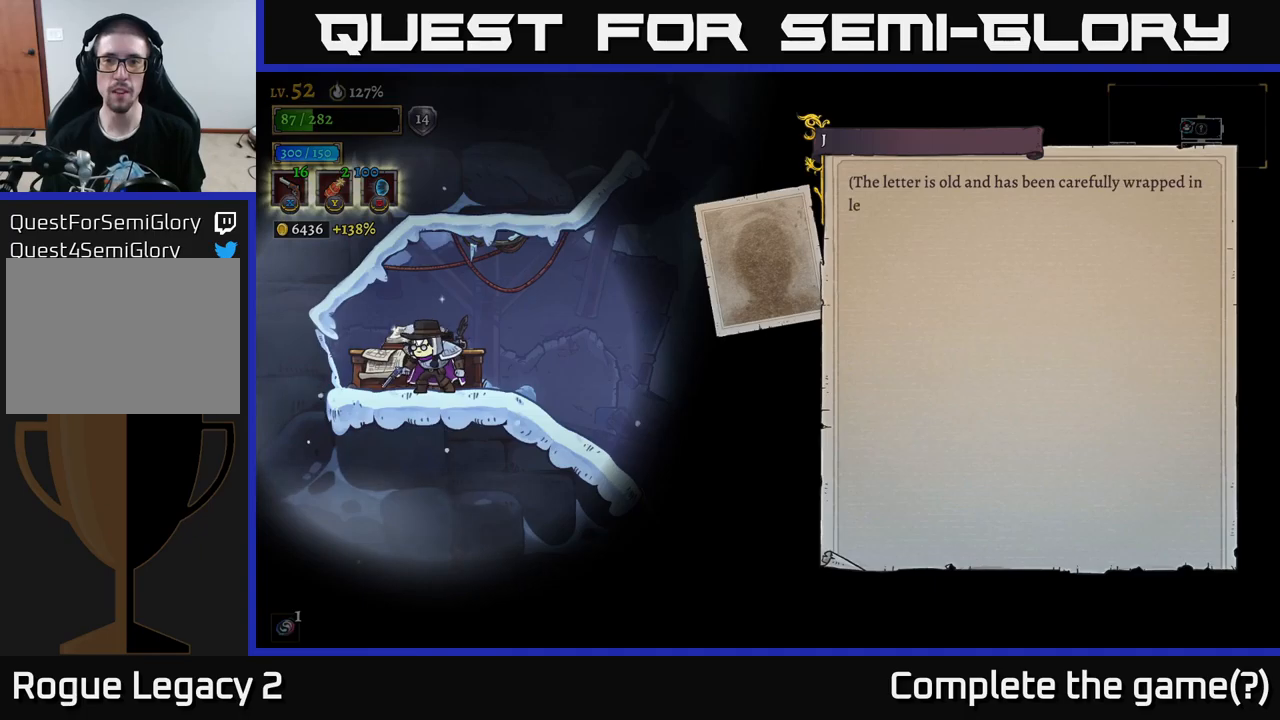
{"buttons": [], "left_stick": "center", "right_stick": "center", "events": []}
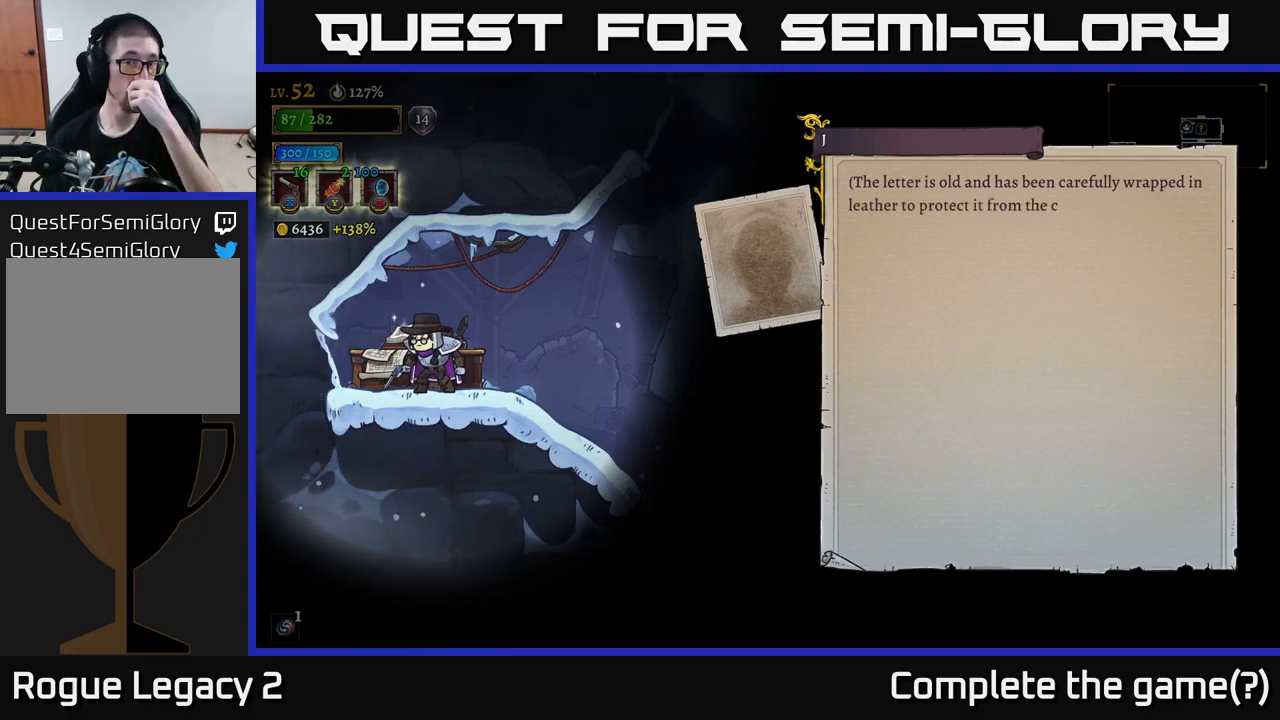
{"buttons": ["A"], "left_stick": "center", "right_stick": "center", "events": [[467, "A", "down"]]}
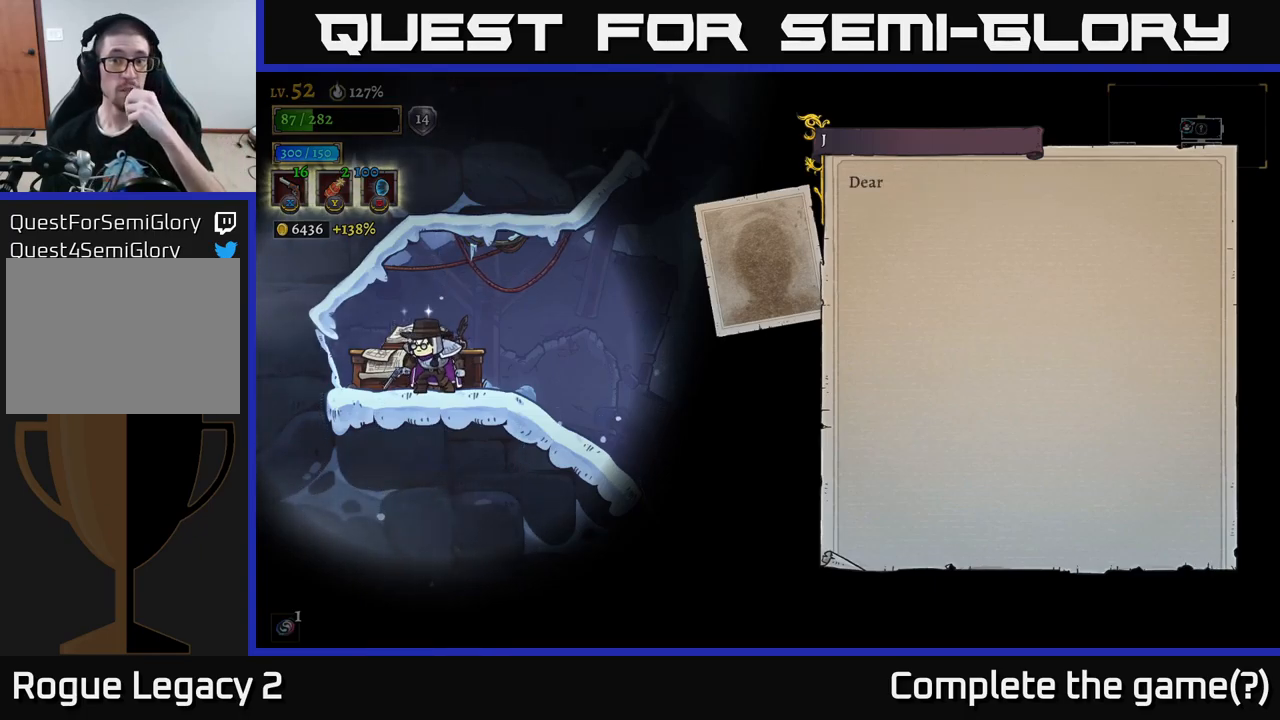
{"buttons": ["A"], "left_stick": "center", "right_stick": "center", "events": [[150, "A", "up"], [333, "A", "down"]]}
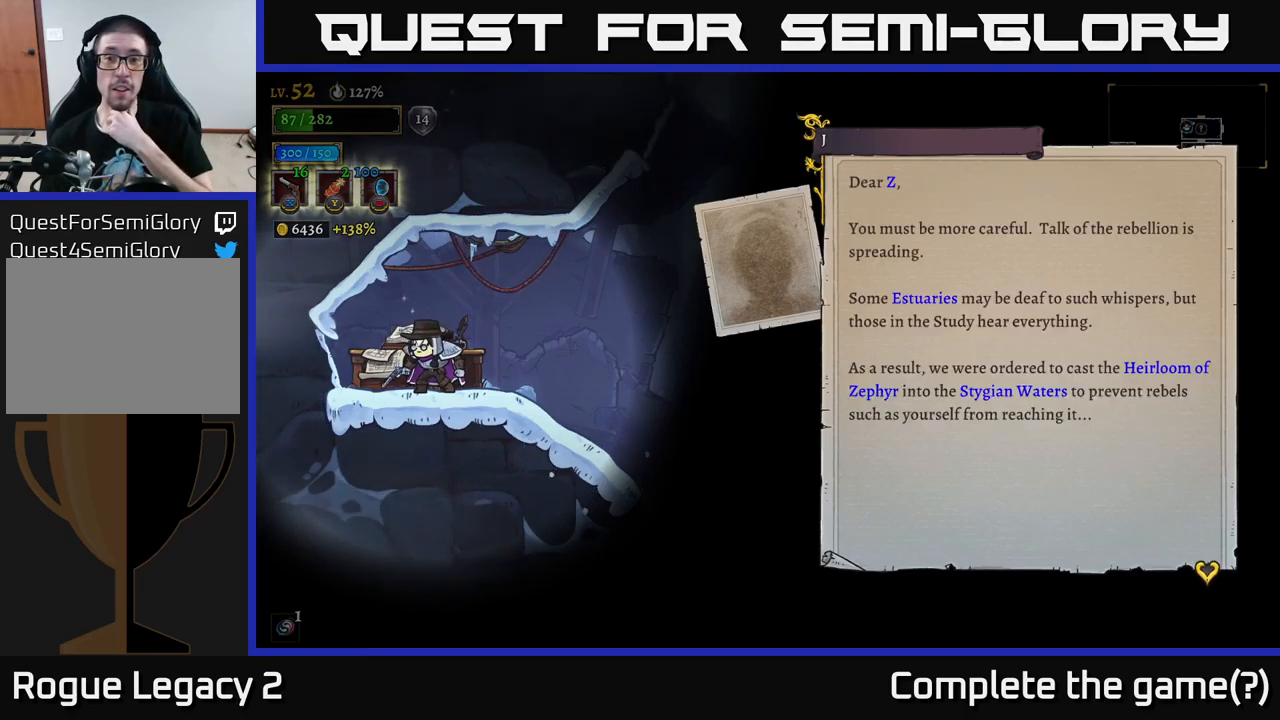
{"buttons": [], "left_stick": "center", "right_stick": "center", "events": [[17, "A", "up"]]}